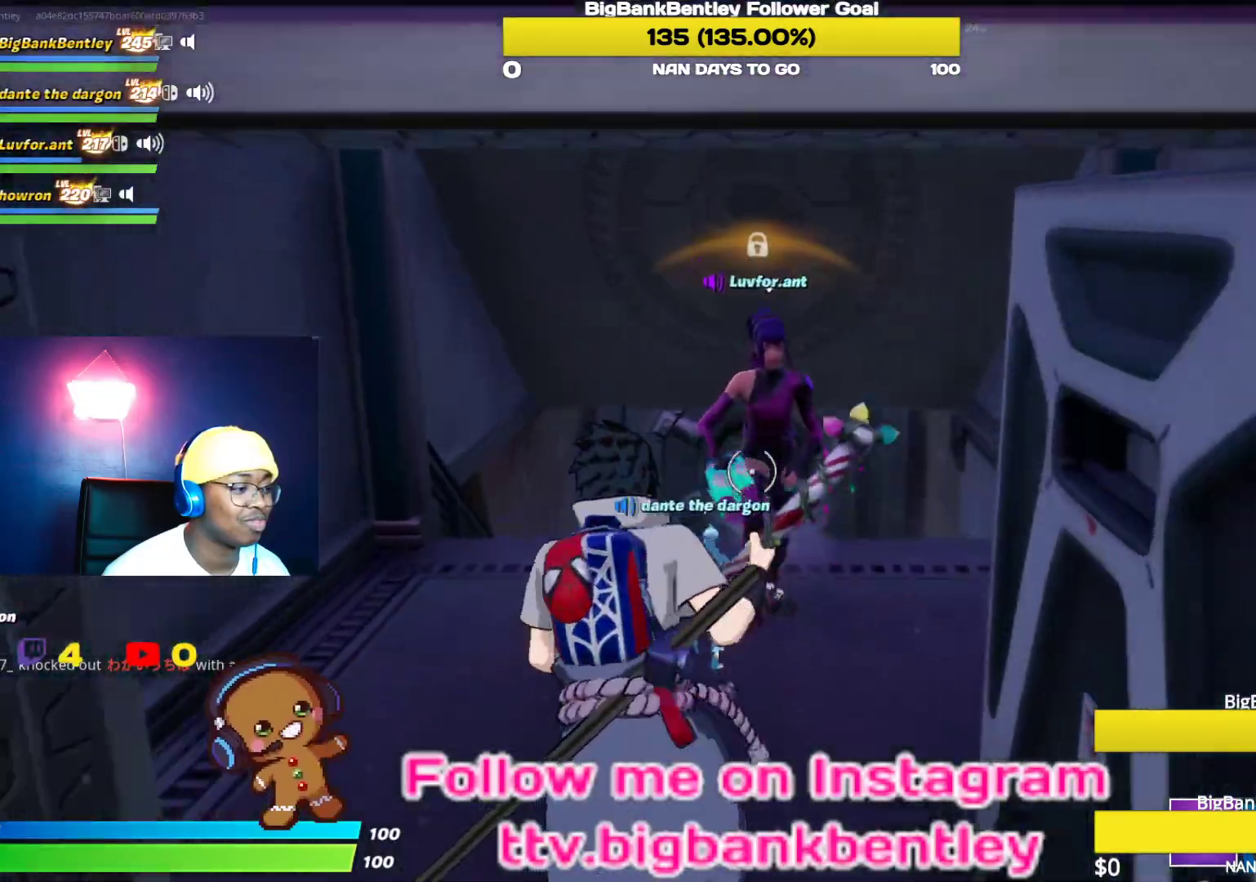
Gameplay with a controller (Xbox layout); each line is a JSON object with the inputs held at the frame after it. "events" lists button and stick changes between this image and that frame as [ms after this image, input, new state], when the widget could be followed in between.
{"buttons": ["R3"], "left_stick": "up", "right_stick": "center", "events": [[450, "R3", "down"]]}
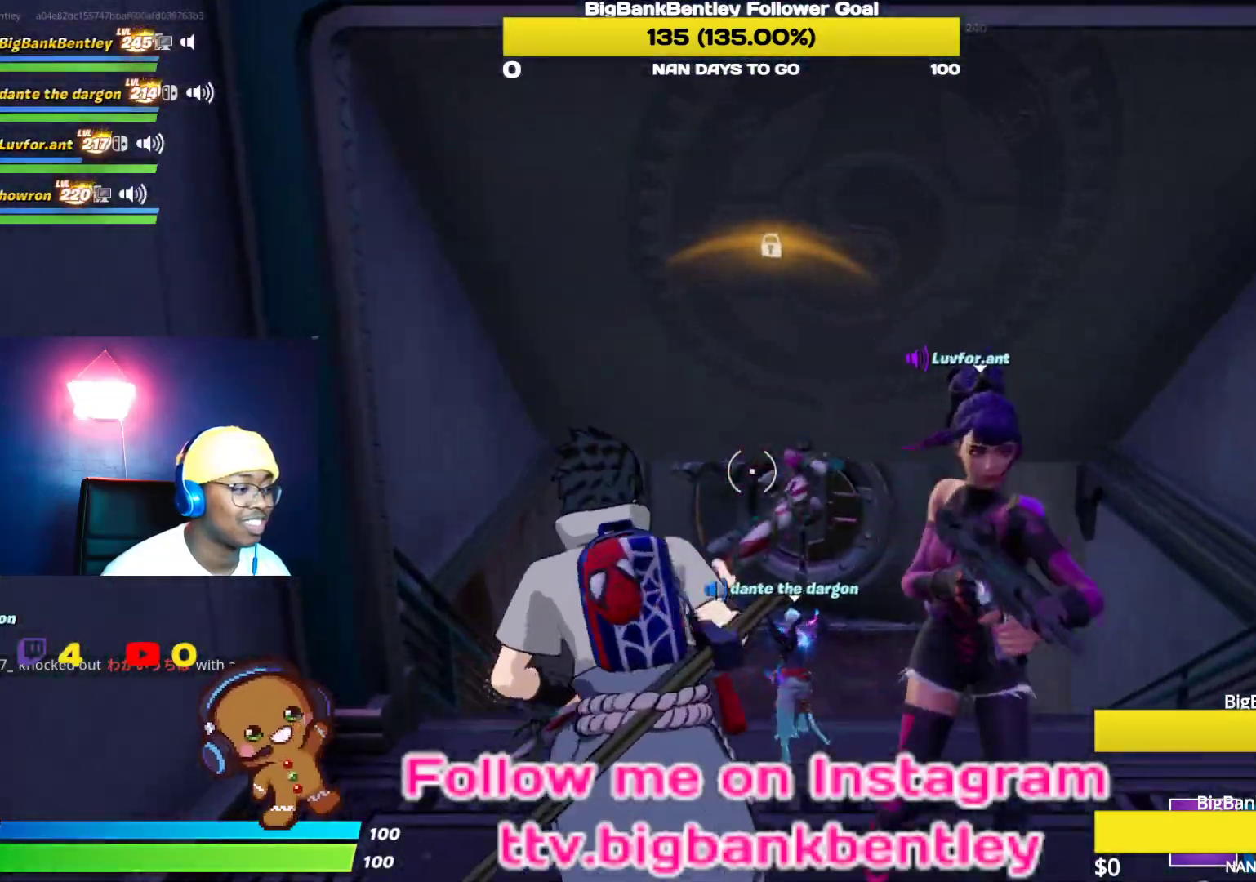
{"buttons": [], "left_stick": "up", "right_stick": "center", "events": [[200, "R3", "up"]]}
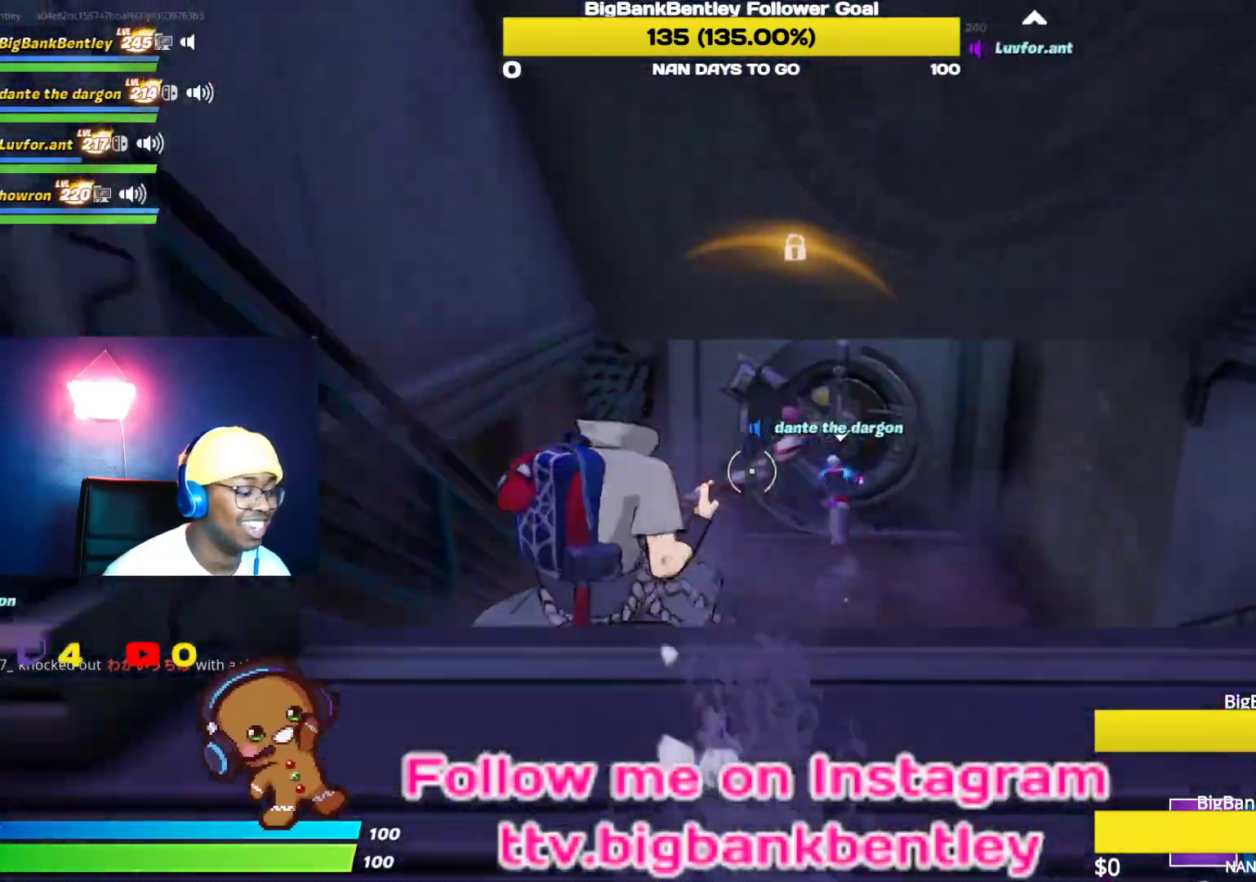
{"buttons": [], "left_stick": "up-right", "right_stick": "right", "events": [[17, "left_stick", "up-right"], [200, "right_stick", "right"]]}
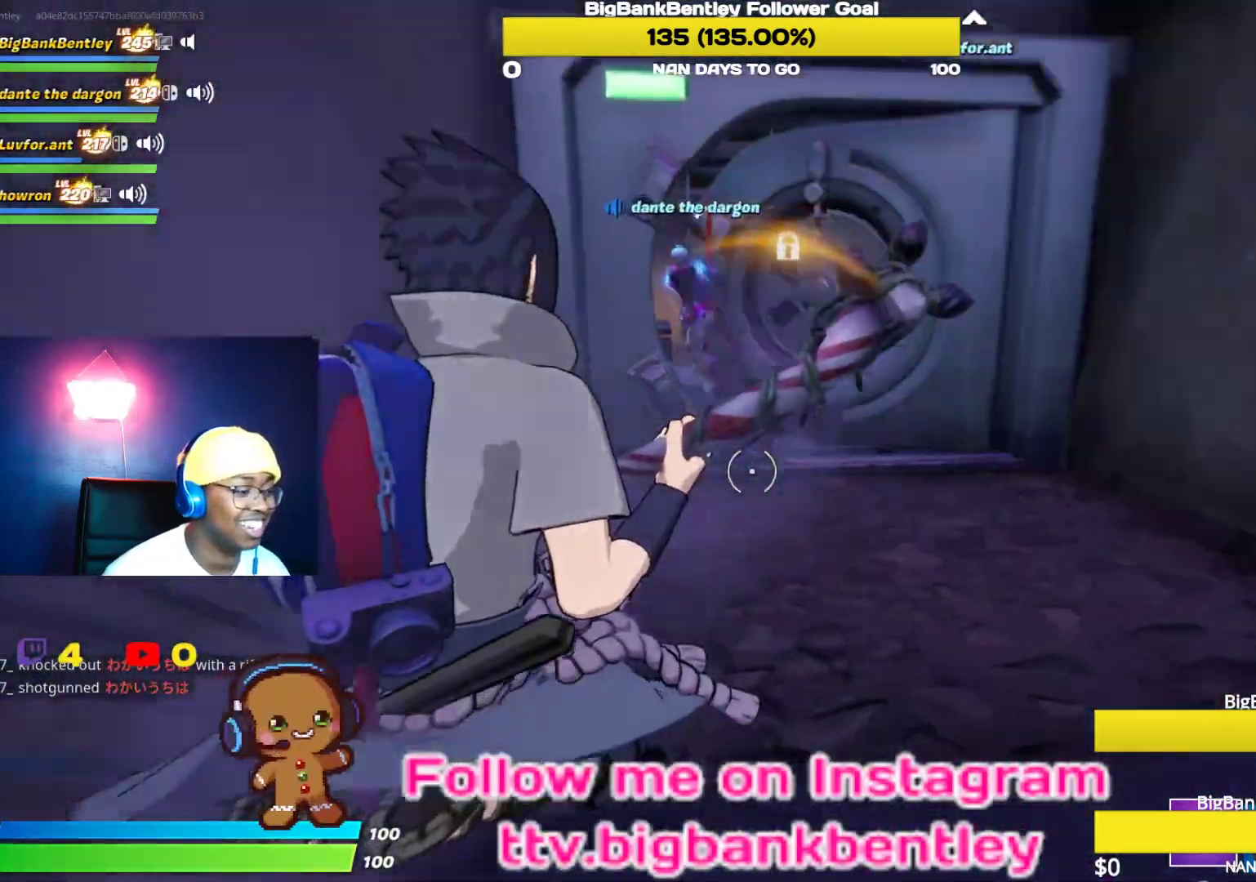
{"buttons": [], "left_stick": "up-right", "right_stick": "right", "events": [[283, "R3", "down"], [467, "R3", "up"]]}
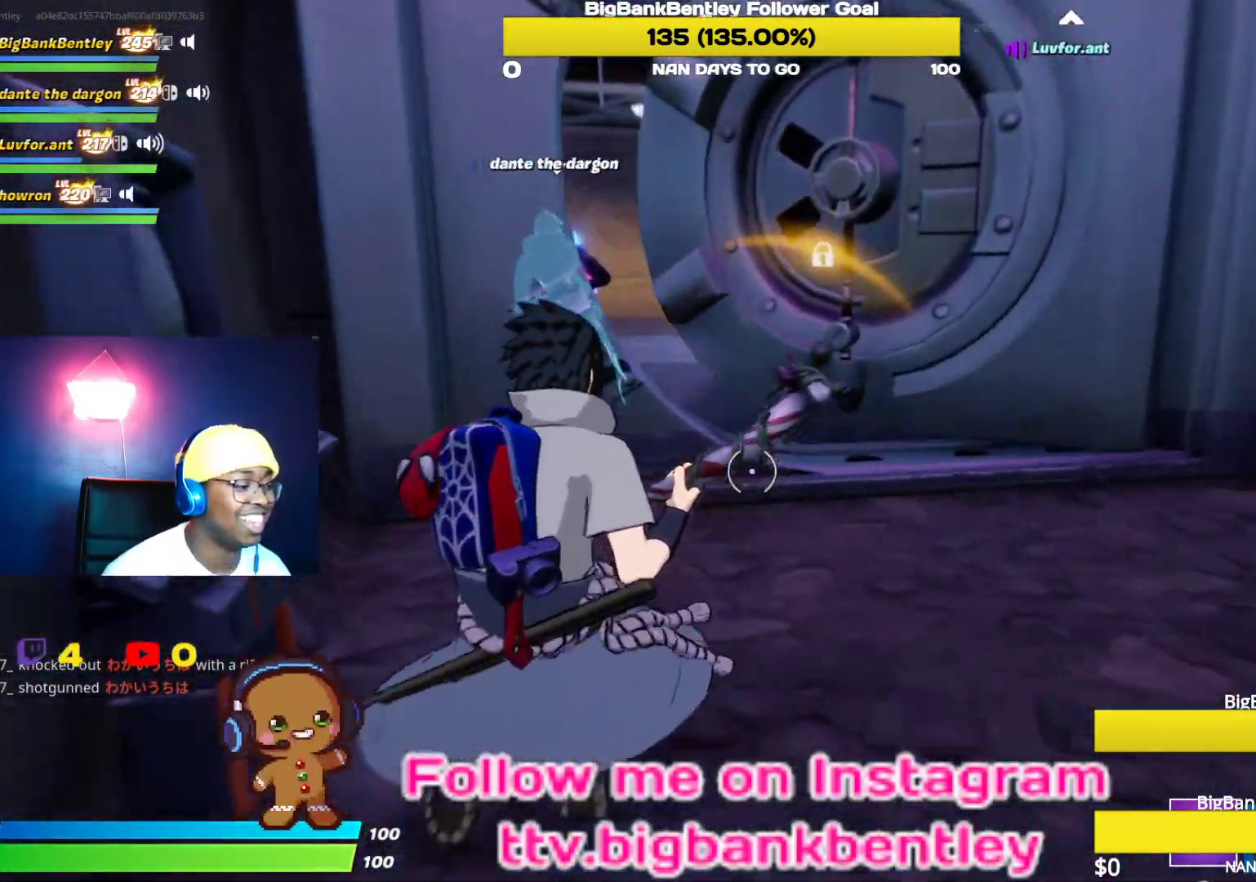
{"buttons": [], "left_stick": "up", "right_stick": "left", "events": [[183, "right_stick", "center"], [250, "right_stick", "left"], [350, "R1", "down"], [433, "left_stick", "up"], [483, "R1", "up"]]}
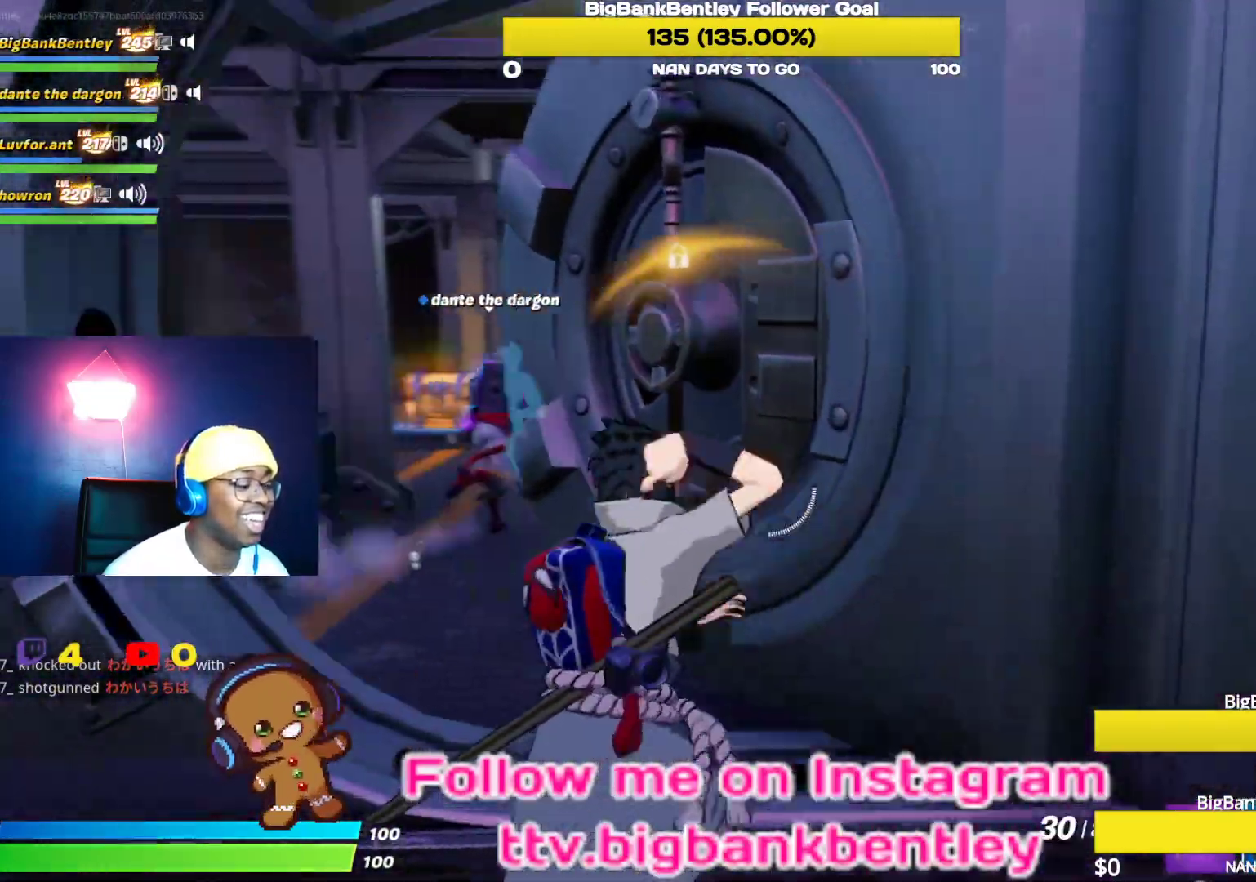
{"buttons": ["R1"], "left_stick": "up", "right_stick": "up-left", "events": [[417, "R1", "down"], [450, "right_stick", "up-left"]]}
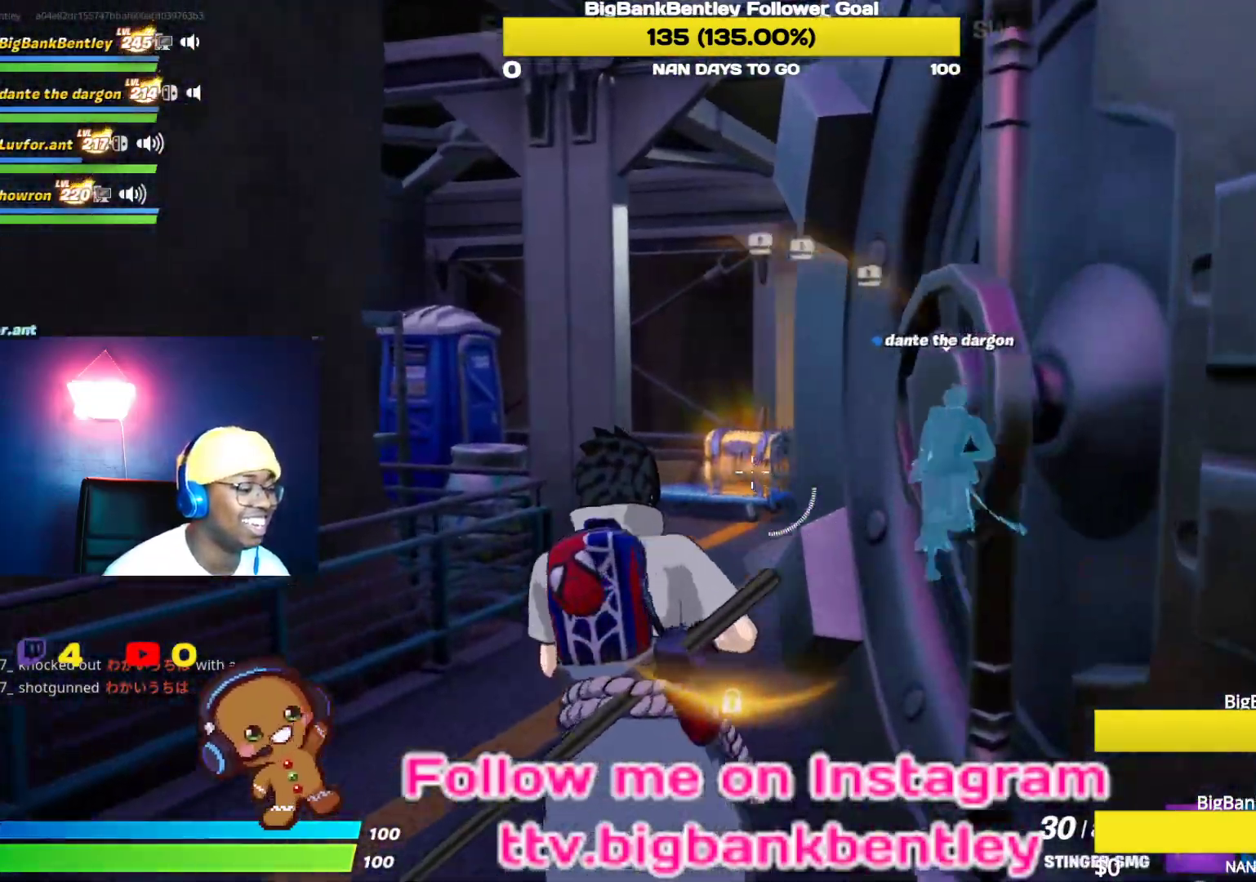
{"buttons": [], "left_stick": "up-right", "right_stick": "center", "events": [[17, "R1", "up"], [150, "right_stick", "center"], [250, "L1", "down"], [383, "L1", "up"], [483, "left_stick", "up-right"]]}
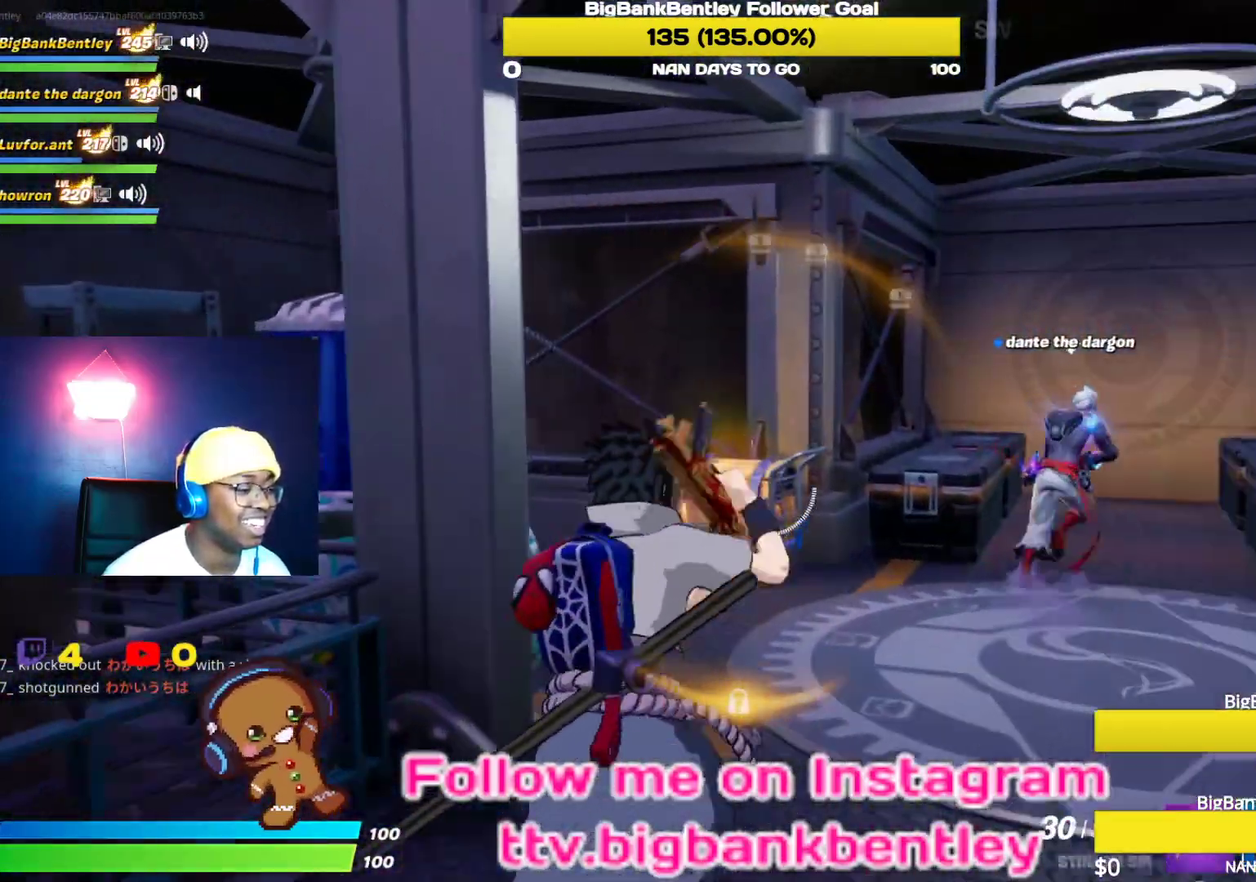
{"buttons": [], "left_stick": "up-right", "right_stick": "left", "events": [[33, "right_stick", "left"]]}
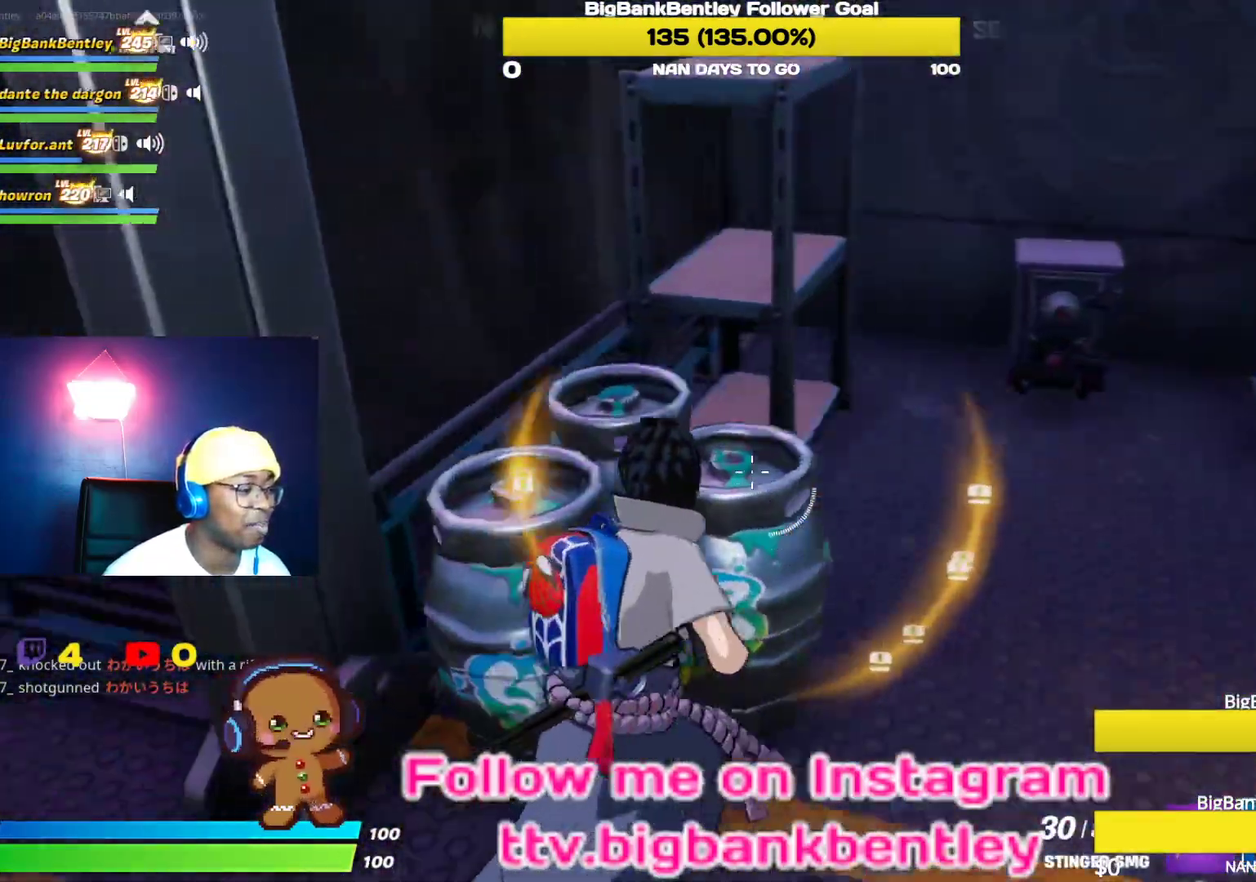
{"buttons": [], "left_stick": "down-left", "right_stick": "down-left", "events": [[50, "right_stick", "up-left"], [183, "left_stick", "right"], [233, "right_stick", "center"], [350, "B", "down"], [433, "B", "up"], [433, "left_stick", "center"], [483, "left_stick", "down-left"], [500, "right_stick", "down-left"]]}
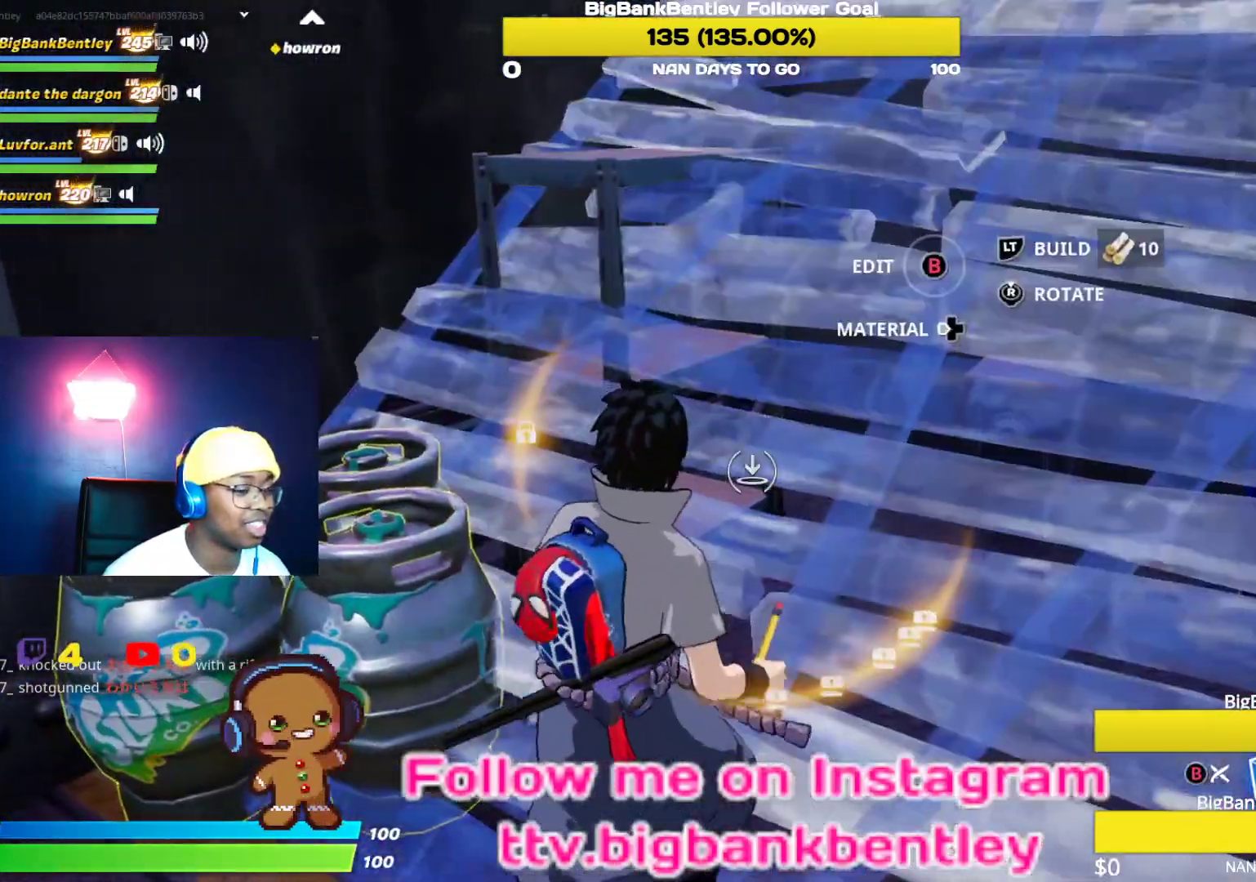
{"buttons": ["B", "L1"], "left_stick": "right", "right_stick": "center", "events": [[333, "L1", "down"], [333, "left_stick", "down-right"], [383, "right_stick", "center"], [417, "left_stick", "right"], [467, "B", "down"]]}
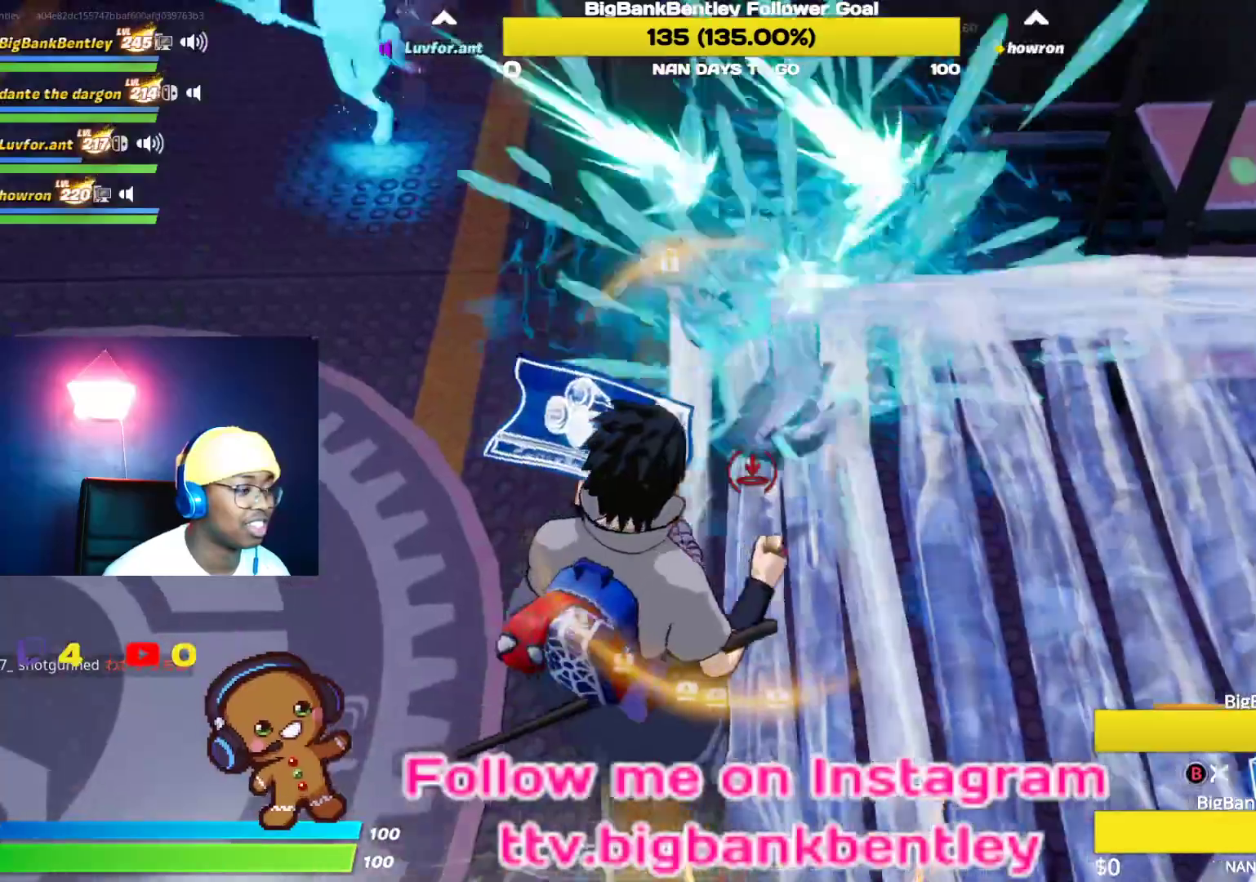
{"buttons": [], "left_stick": "right", "right_stick": "right", "events": [[50, "L1", "up"], [83, "B", "up"], [183, "right_stick", "down"], [250, "right_stick", "right"]]}
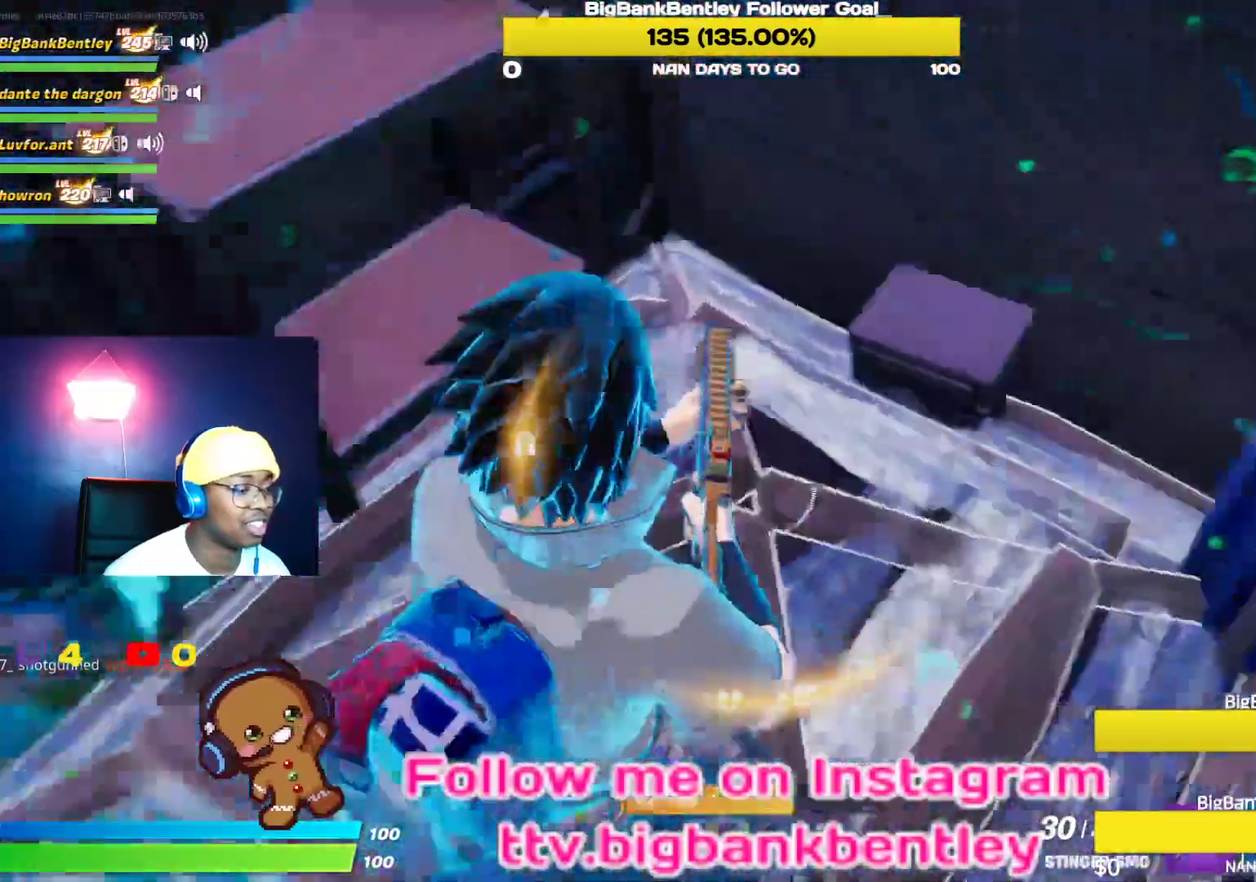
{"buttons": [], "left_stick": "left", "right_stick": "down", "events": [[17, "left_stick", "up-right"], [50, "right_stick", "down-right"], [167, "right_stick", "center"], [317, "R3", "down"], [317, "left_stick", "up-left"], [317, "right_stick", "down"], [483, "R3", "up"], [483, "left_stick", "left"]]}
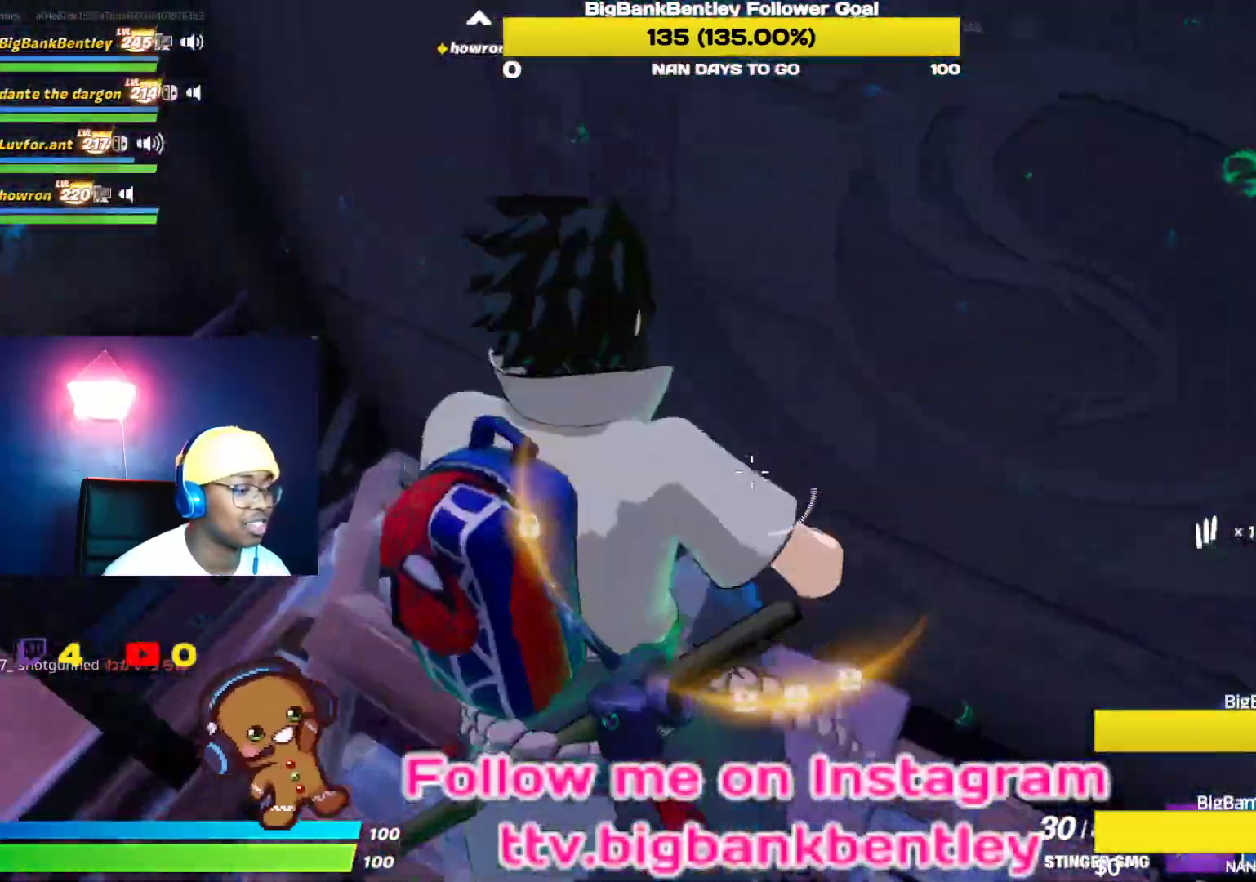
{"buttons": [], "left_stick": "down-right", "right_stick": "center", "events": [[17, "left_stick", "down-left"], [50, "right_stick", "down-right"], [183, "left_stick", "down"], [267, "right_stick", "center"], [467, "left_stick", "down-right"]]}
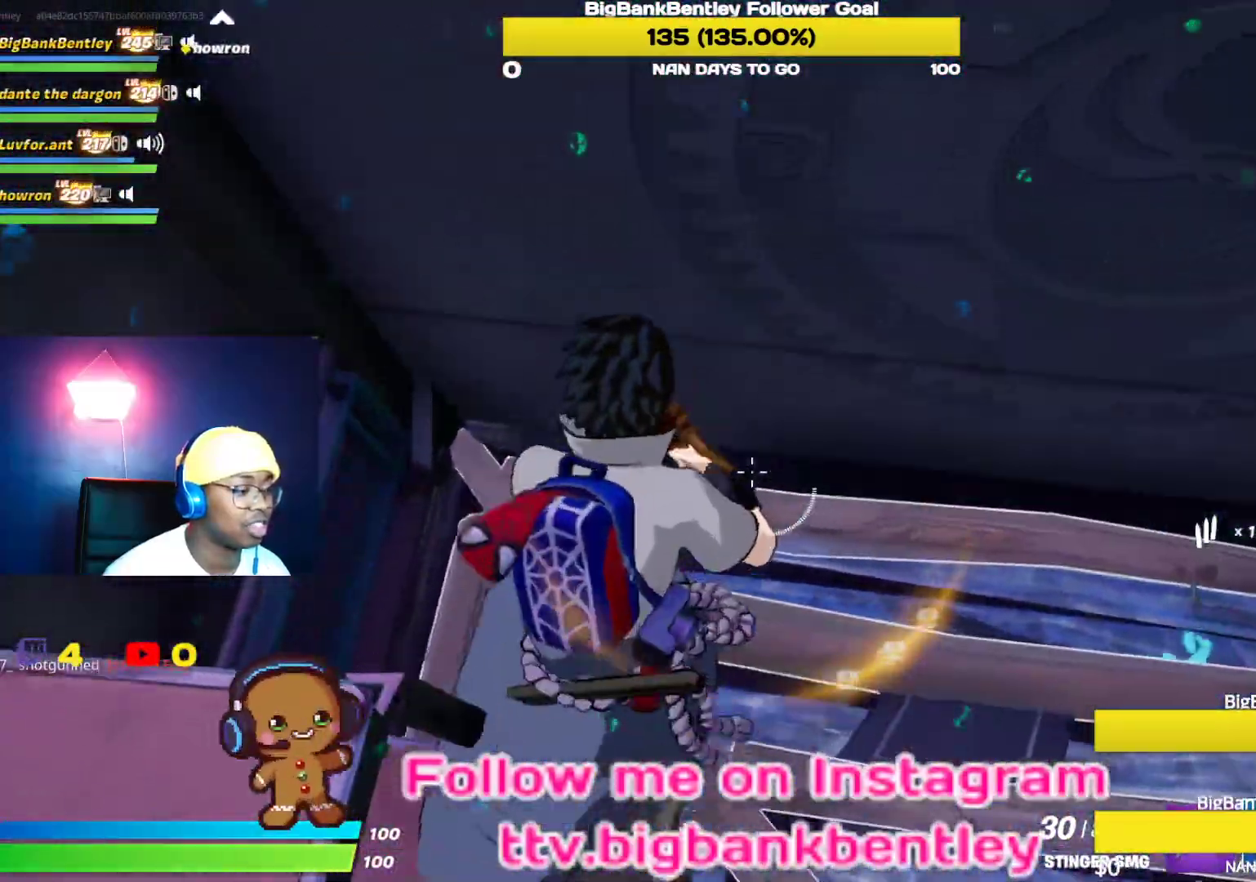
{"buttons": [], "left_stick": "down-right", "right_stick": "right", "events": [[33, "right_stick", "down"], [233, "right_stick", "right"]]}
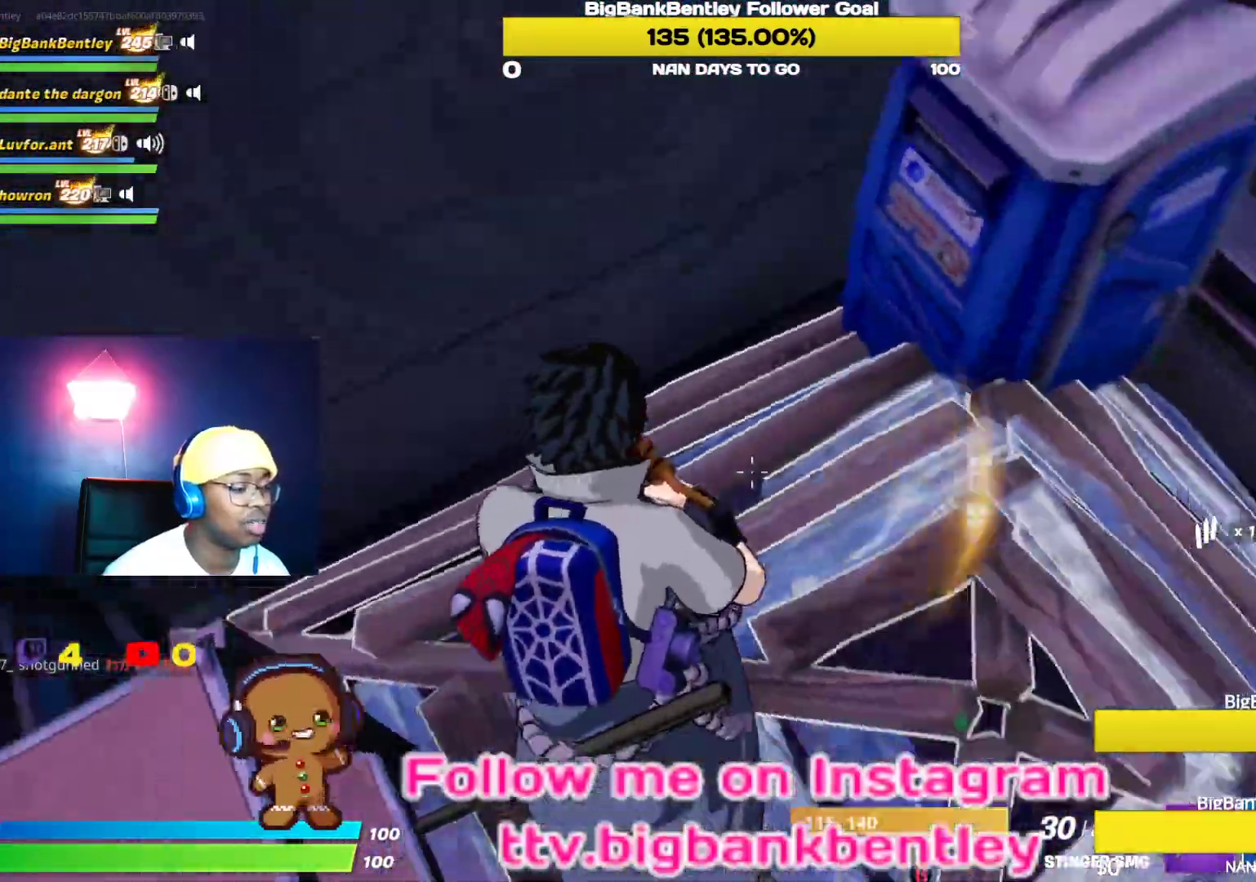
{"buttons": [], "left_stick": "up-right", "right_stick": "up-right", "events": [[100, "left_stick", "right"], [250, "left_stick", "up-right"], [250, "right_stick", "up-right"]]}
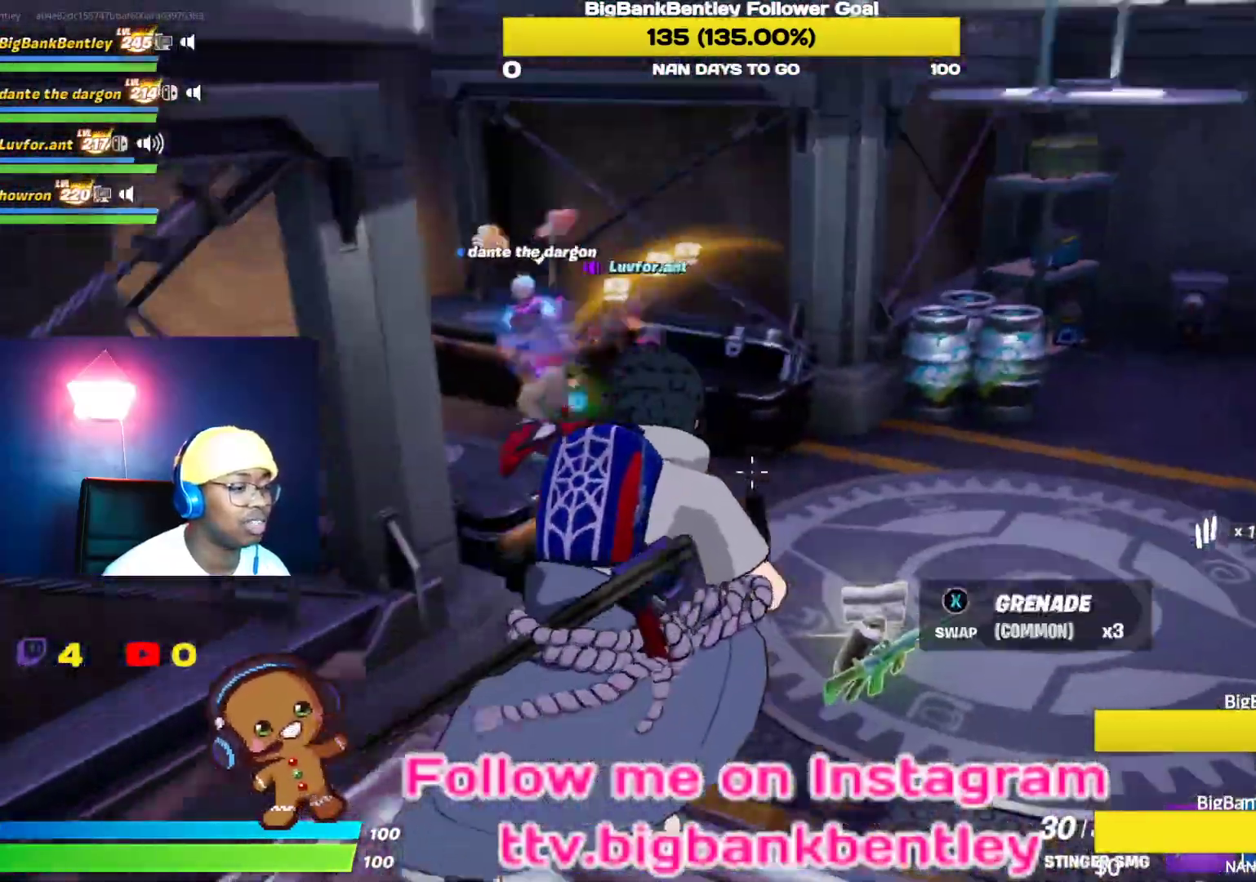
{"buttons": [], "left_stick": "up-right", "right_stick": "right", "events": [[33, "right_stick", "center"], [217, "R3", "down"], [333, "R3", "up"], [450, "right_stick", "right"]]}
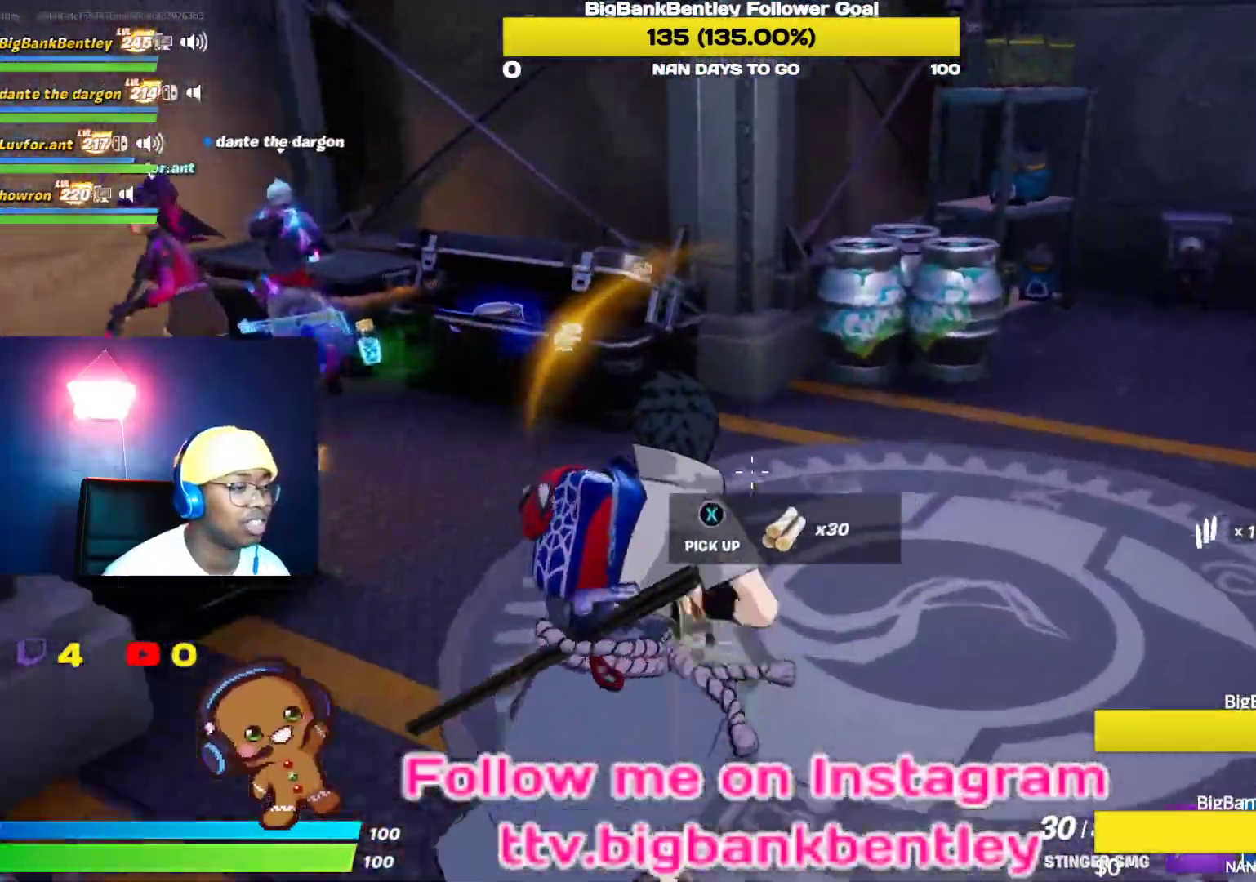
{"buttons": ["Y"], "left_stick": "up-right", "right_stick": "center", "events": [[50, "right_stick", "center"], [433, "Y", "down"]]}
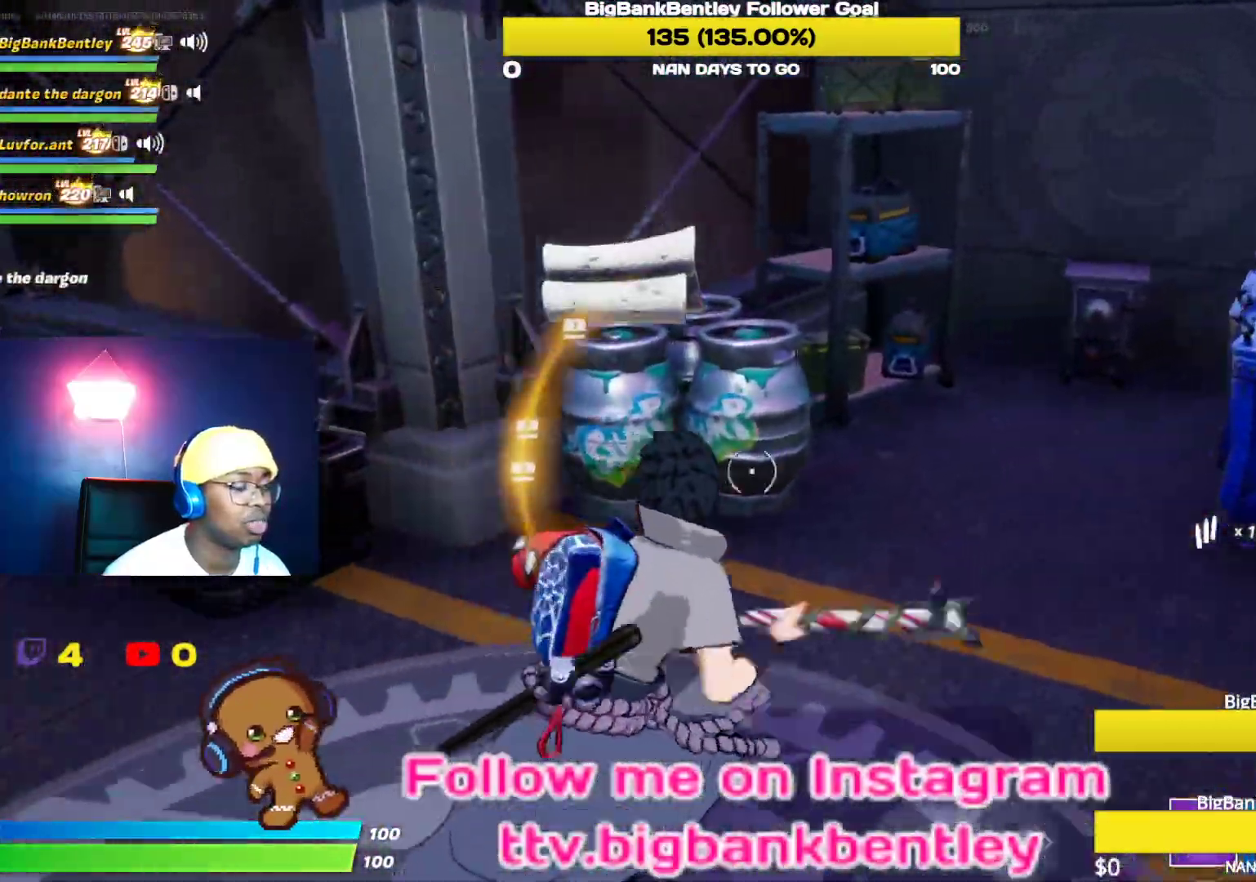
{"buttons": ["R2"], "left_stick": "up", "right_stick": "left", "events": [[17, "Y", "up"], [200, "right_stick", "up-left"], [450, "R2", "down"], [450, "left_stick", "up"], [500, "right_stick", "left"]]}
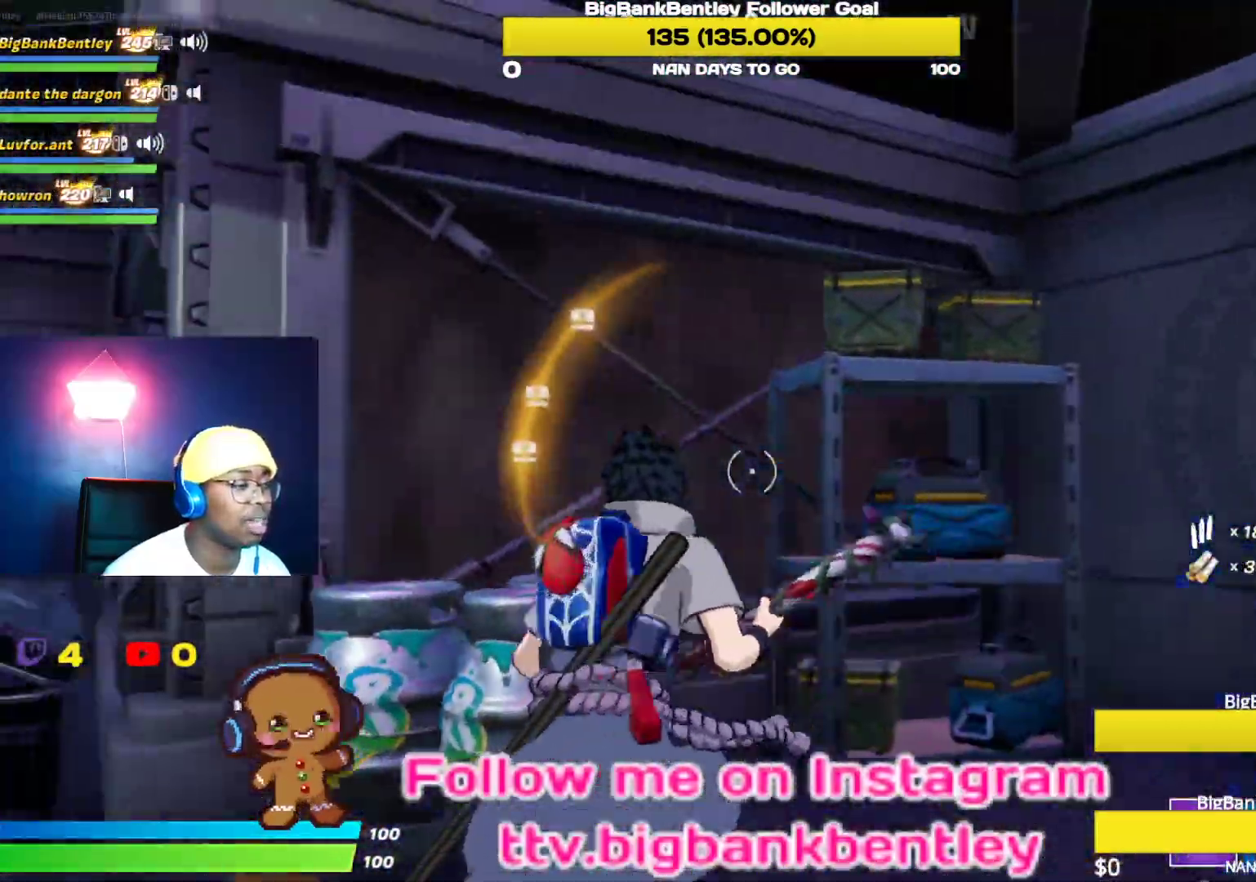
{"buttons": ["R2"], "left_stick": "center", "right_stick": "left", "events": [[100, "right_stick", "center"], [167, "left_stick", "up-right"], [367, "right_stick", "left"], [450, "left_stick", "center"]]}
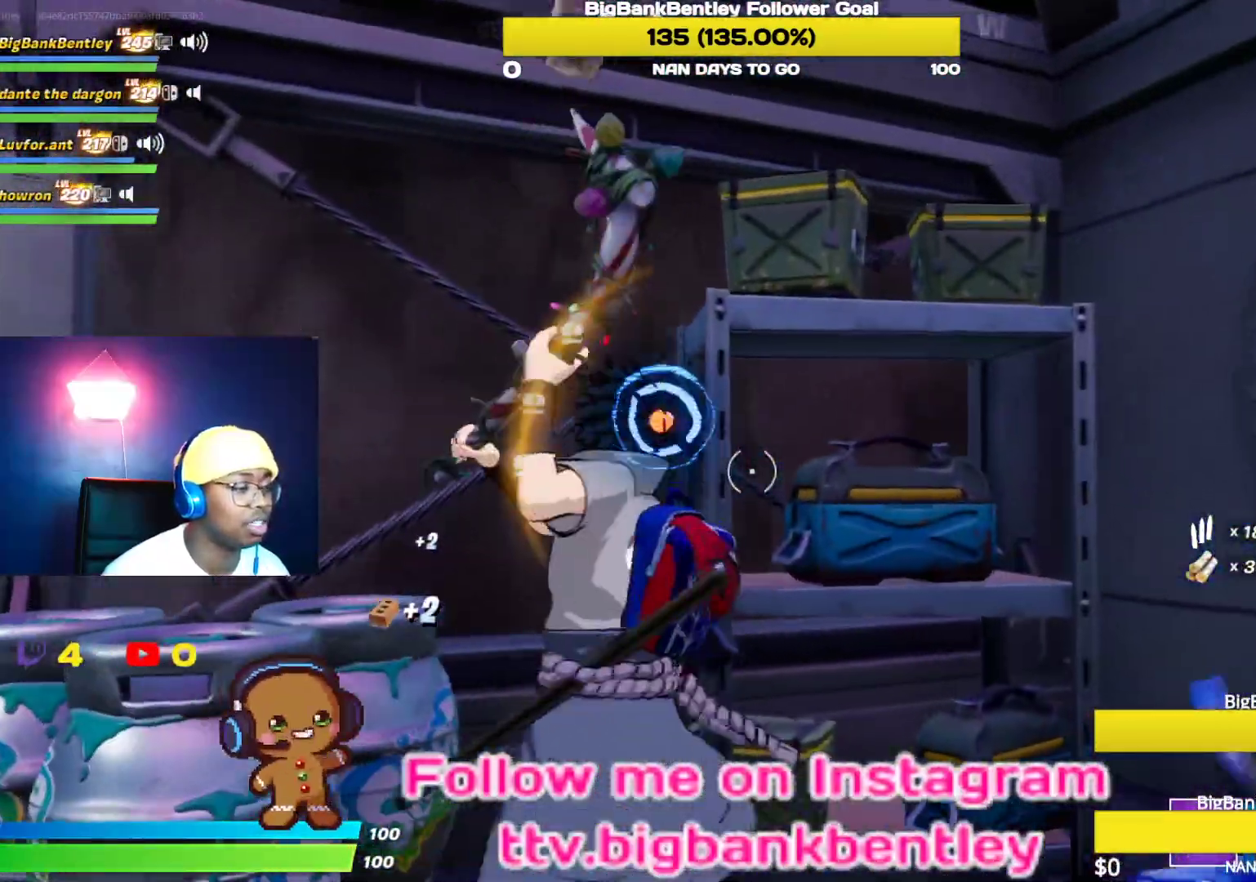
{"buttons": ["R2"], "left_stick": "center", "right_stick": "down", "events": [[17, "left_stick", "left"], [100, "right_stick", "center"], [200, "left_stick", "center"], [500, "right_stick", "down"]]}
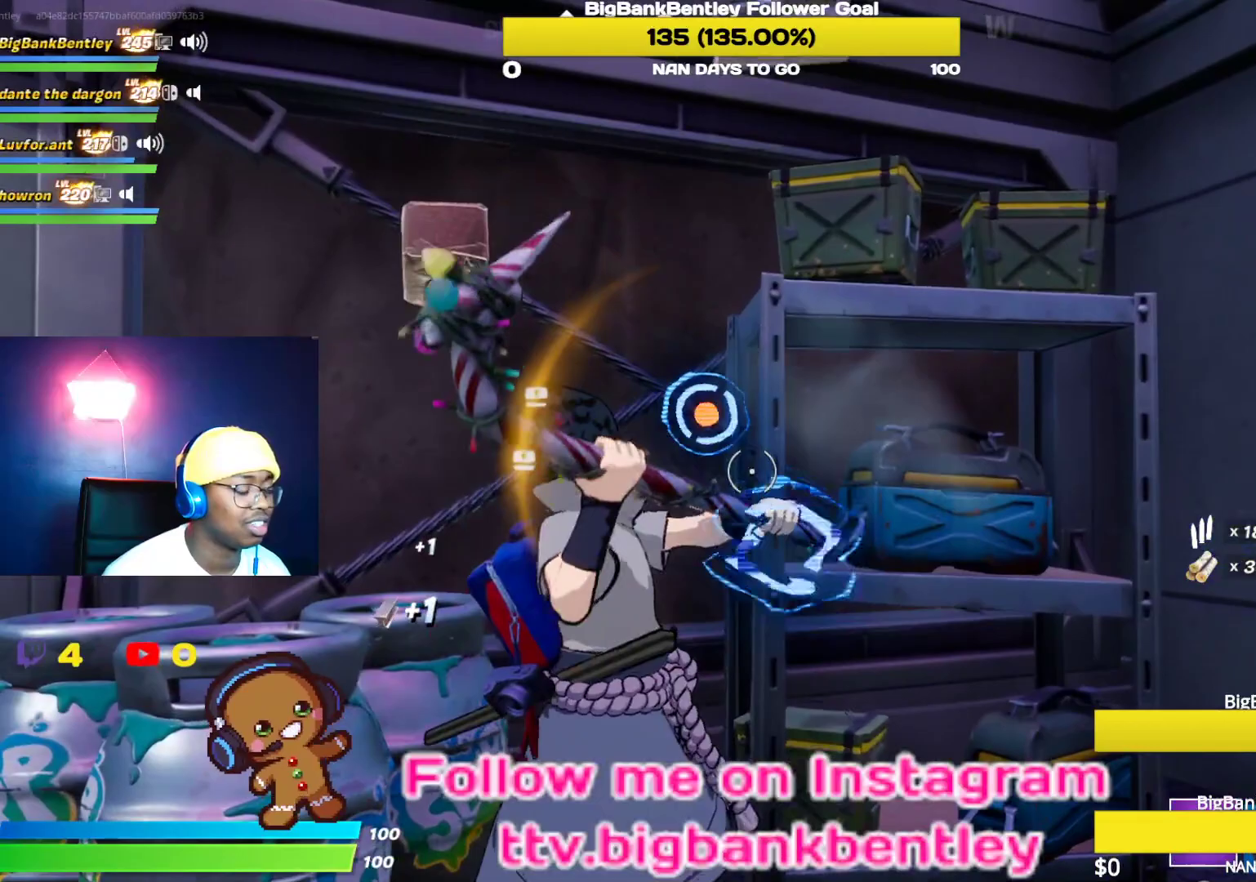
{"buttons": ["R1"], "left_stick": "right", "right_stick": "up", "events": [[317, "R2", "up"], [333, "right_stick", "center"], [400, "right_stick", "up"], [433, "R1", "down"], [467, "left_stick", "right"]]}
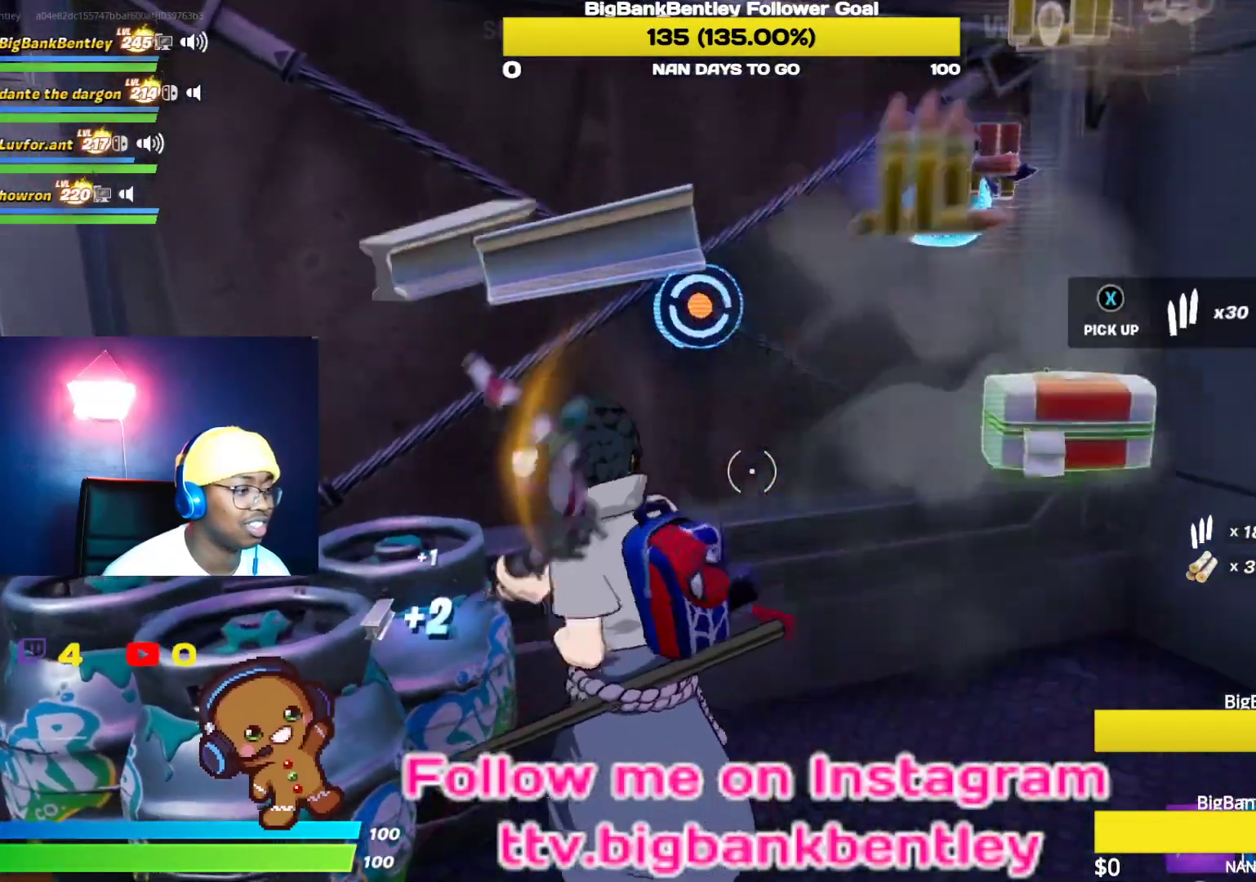
{"buttons": [], "left_stick": "up-right", "right_stick": "down-right", "events": [[17, "right_stick", "center"], [33, "R1", "up"], [67, "left_stick", "up-right"], [167, "right_stick", "right"], [433, "right_stick", "down-right"]]}
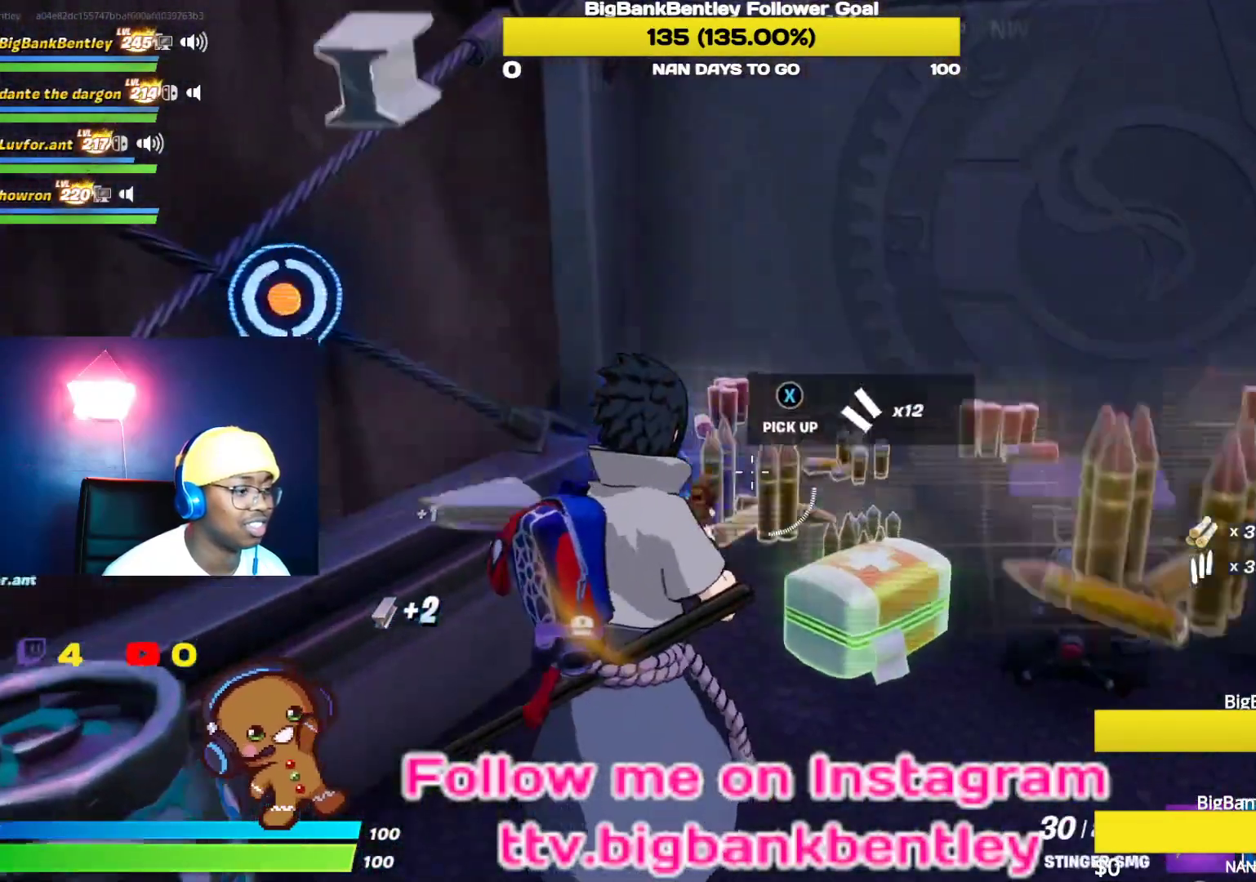
{"buttons": [], "left_stick": "right", "right_stick": "right", "events": [[33, "left_stick", "up"], [200, "left_stick", "up-right"], [200, "right_stick", "right"], [300, "left_stick", "right"]]}
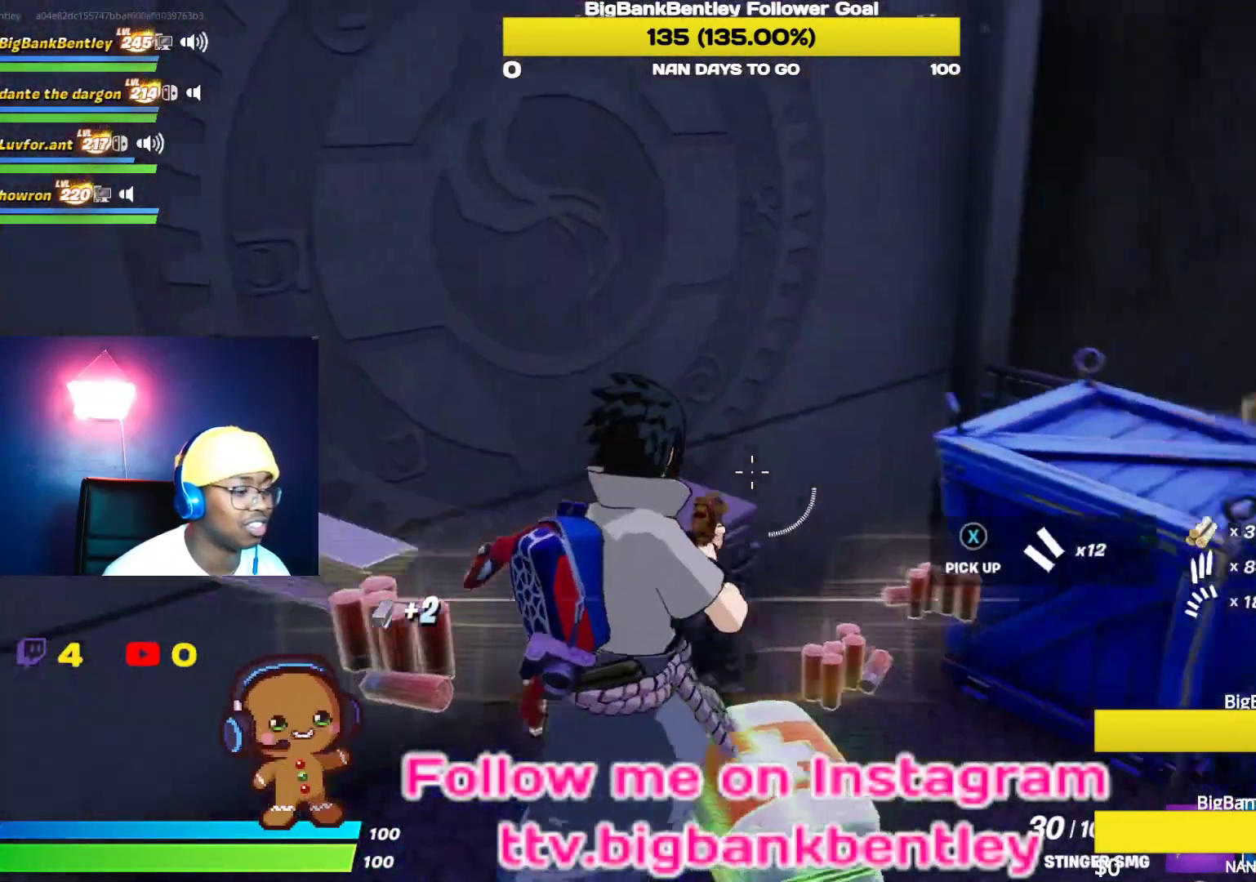
{"buttons": ["L1"], "left_stick": "up", "right_stick": "center", "events": [[100, "right_stick", "down-right"], [250, "left_stick", "up"], [300, "right_stick", "right"], [400, "L1", "down"], [483, "right_stick", "center"]]}
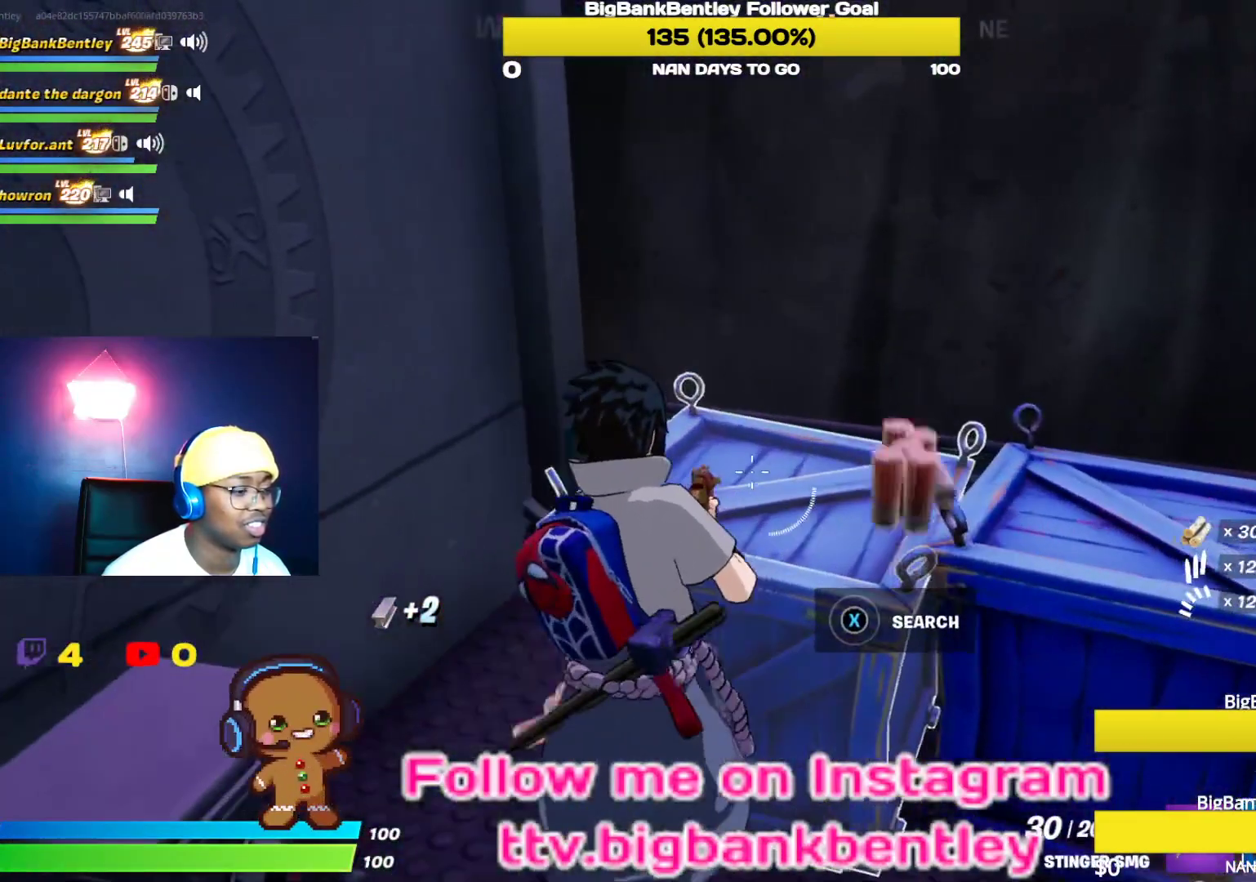
{"buttons": ["X"], "left_stick": "center", "right_stick": "center", "events": [[33, "L1", "up"], [50, "Y", "down"], [67, "left_stick", "down-right"], [133, "Y", "up"], [200, "L1", "down"], [267, "L1", "up"], [400, "X", "down"], [400, "left_stick", "center"]]}
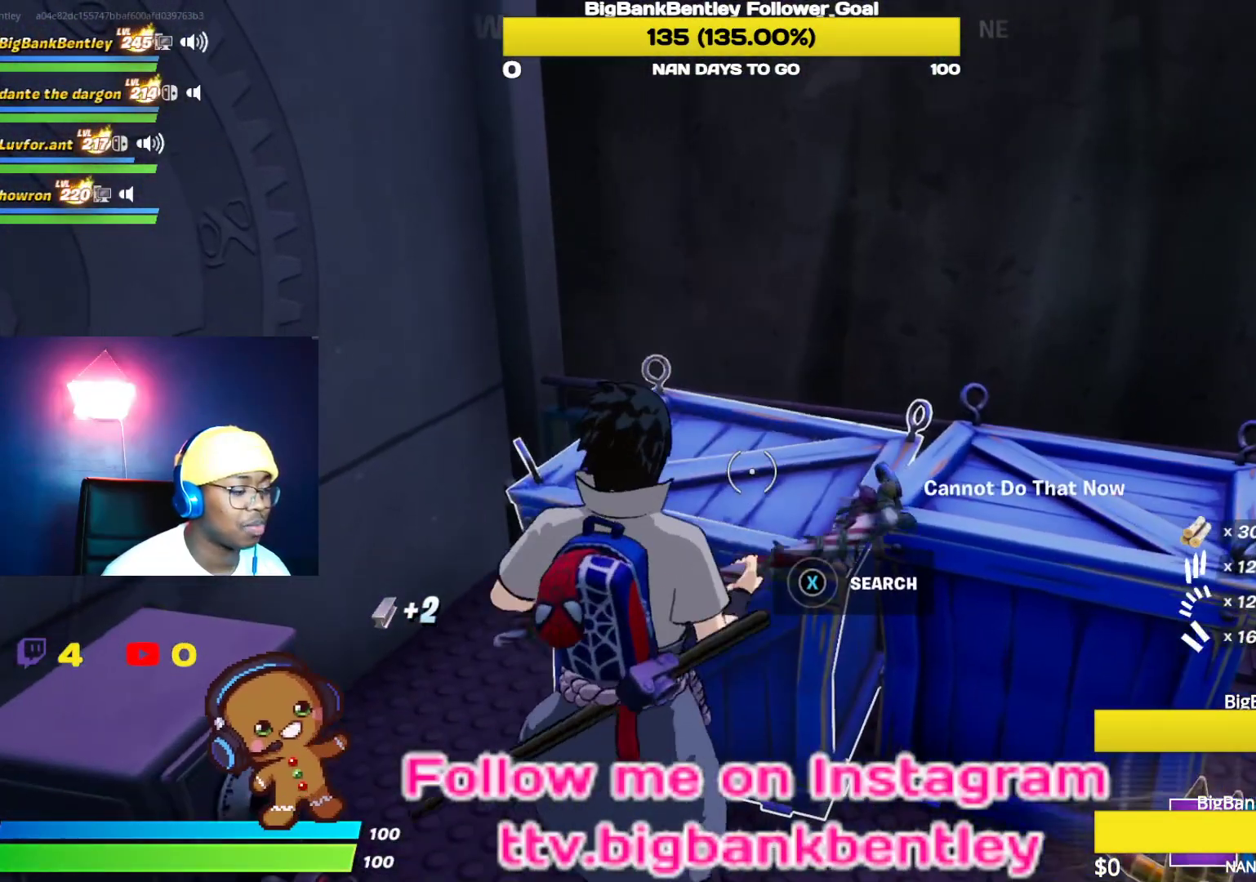
{"buttons": ["X"], "left_stick": "center", "right_stick": "center", "events": [[333, "X", "up"], [400, "X", "down"]]}
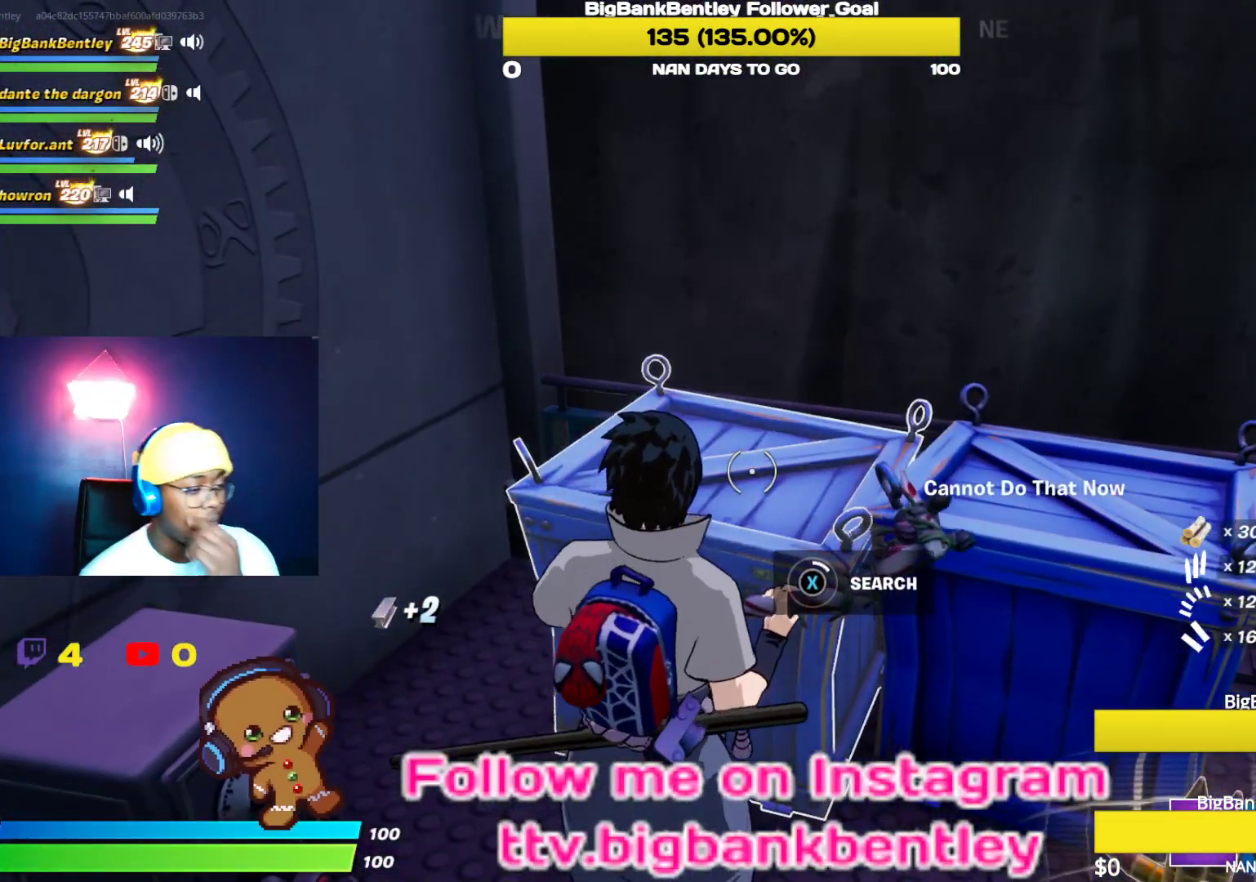
{"buttons": ["X"], "left_stick": "center", "right_stick": "center", "events": []}
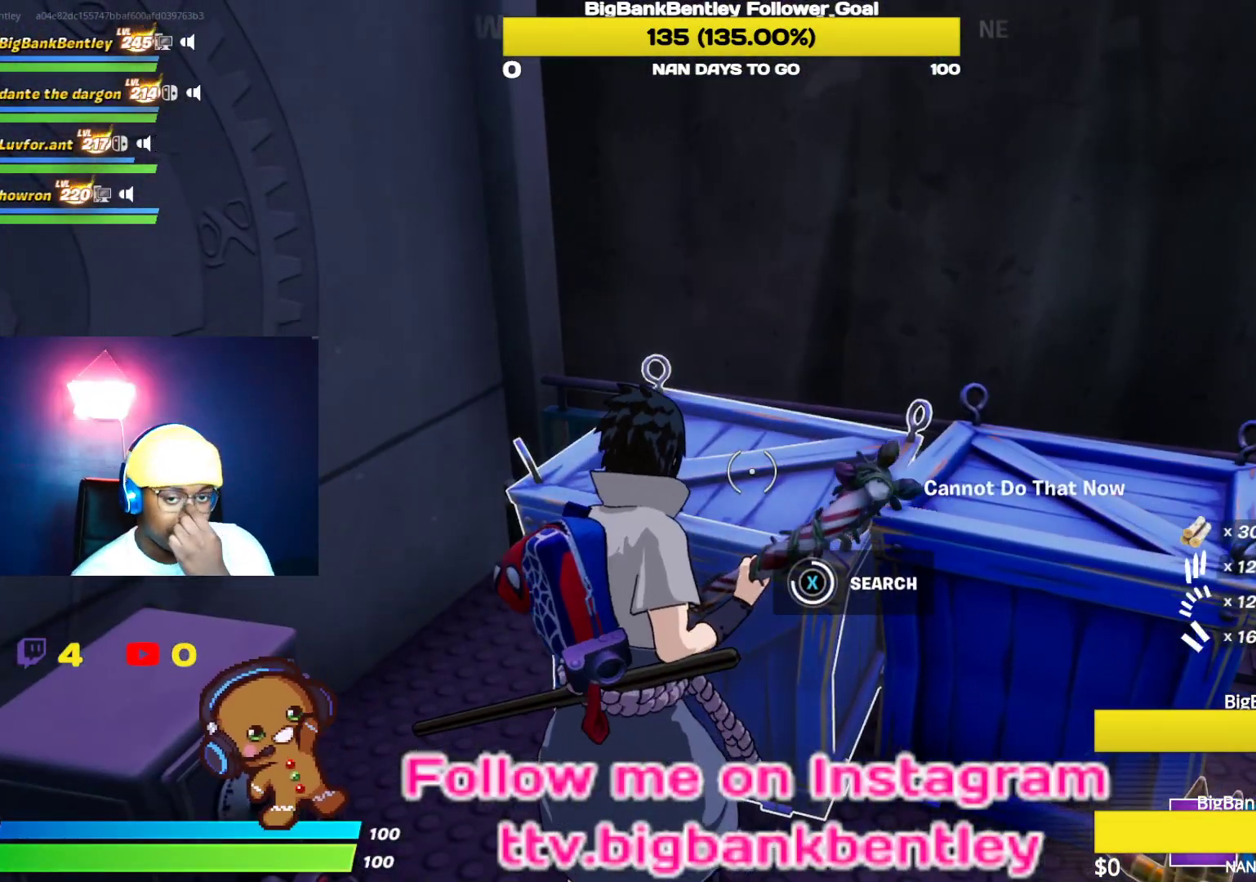
{"buttons": ["X"], "left_stick": "center", "right_stick": "center", "events": []}
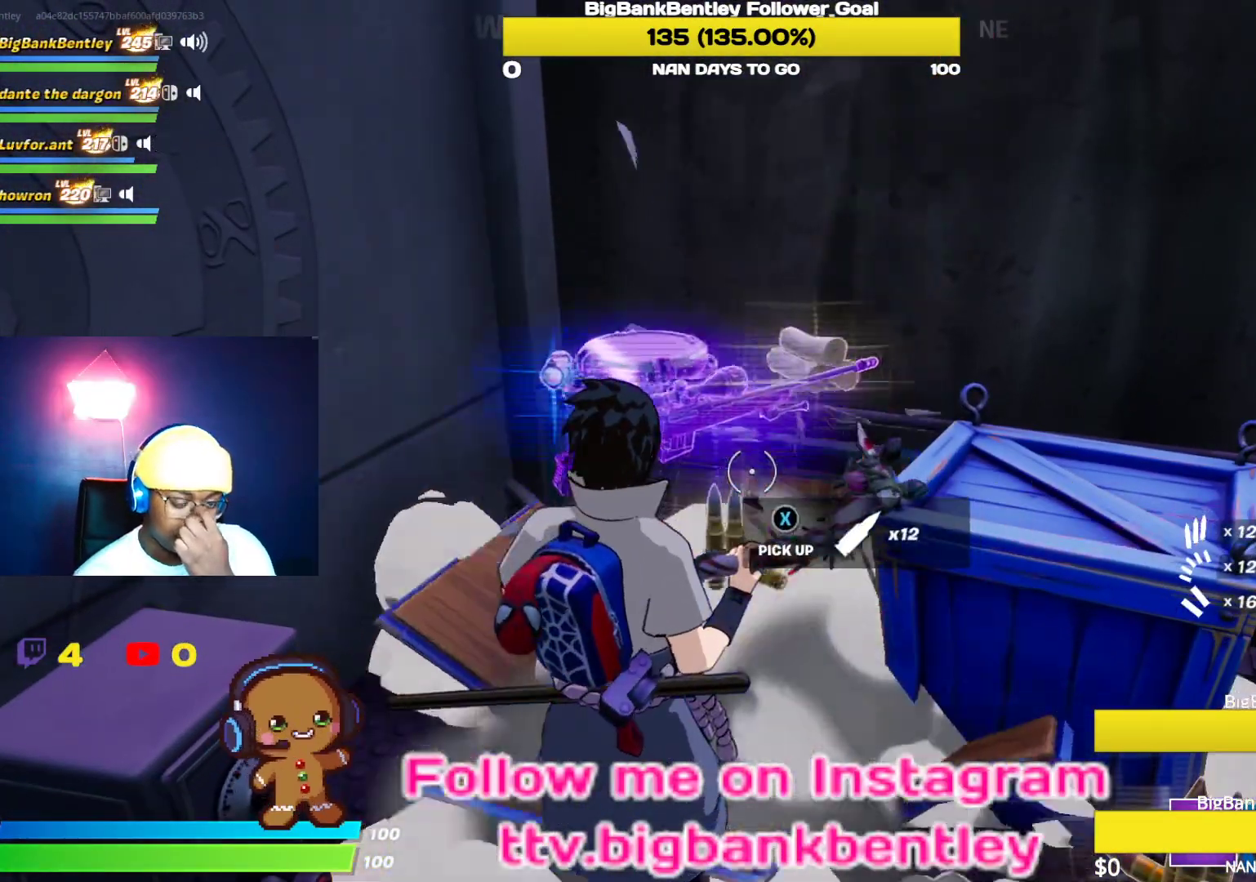
{"buttons": [], "left_stick": "center", "right_stick": "center", "events": [[467, "X", "up"]]}
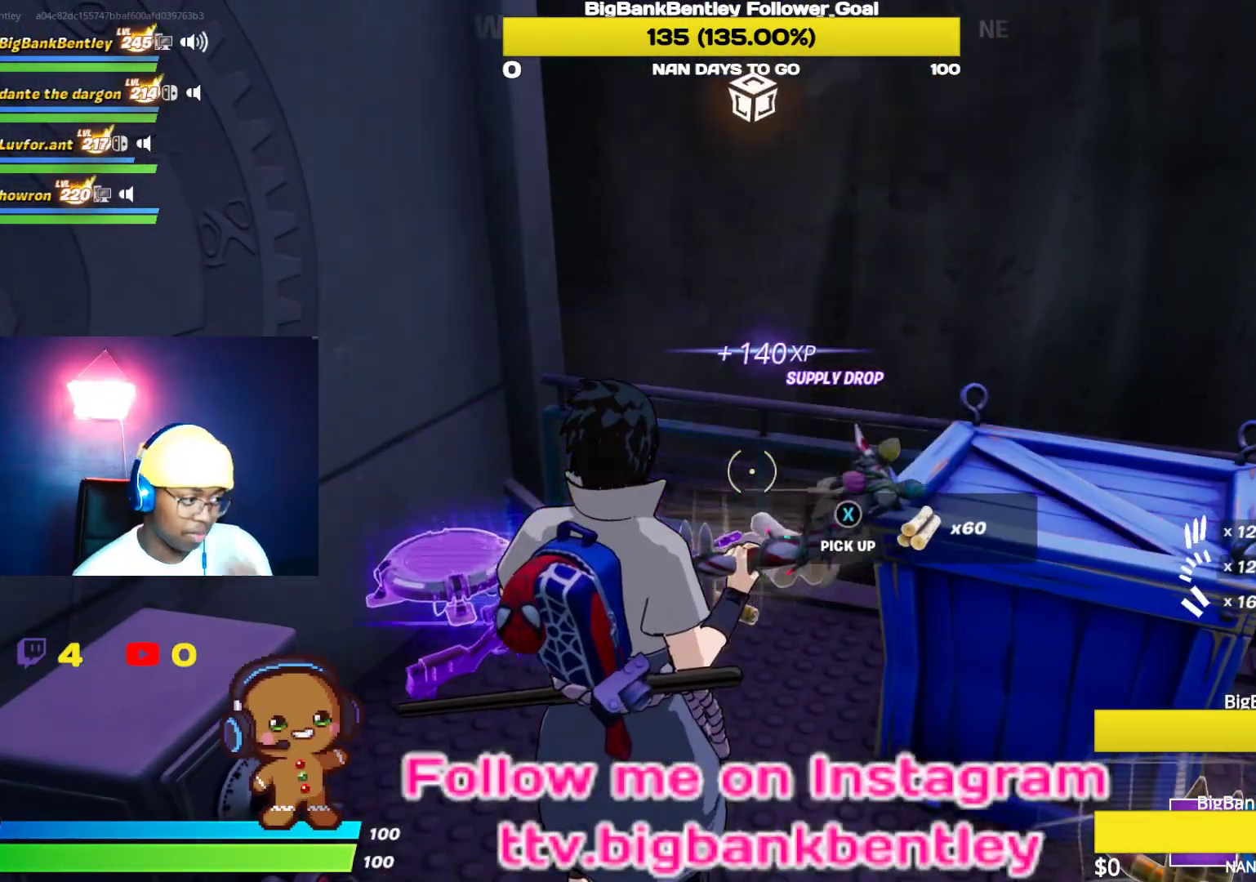
{"buttons": [], "left_stick": "up-right", "right_stick": "center", "events": [[117, "right_stick", "down-right"], [433, "right_stick", "center"], [500, "left_stick", "up-right"]]}